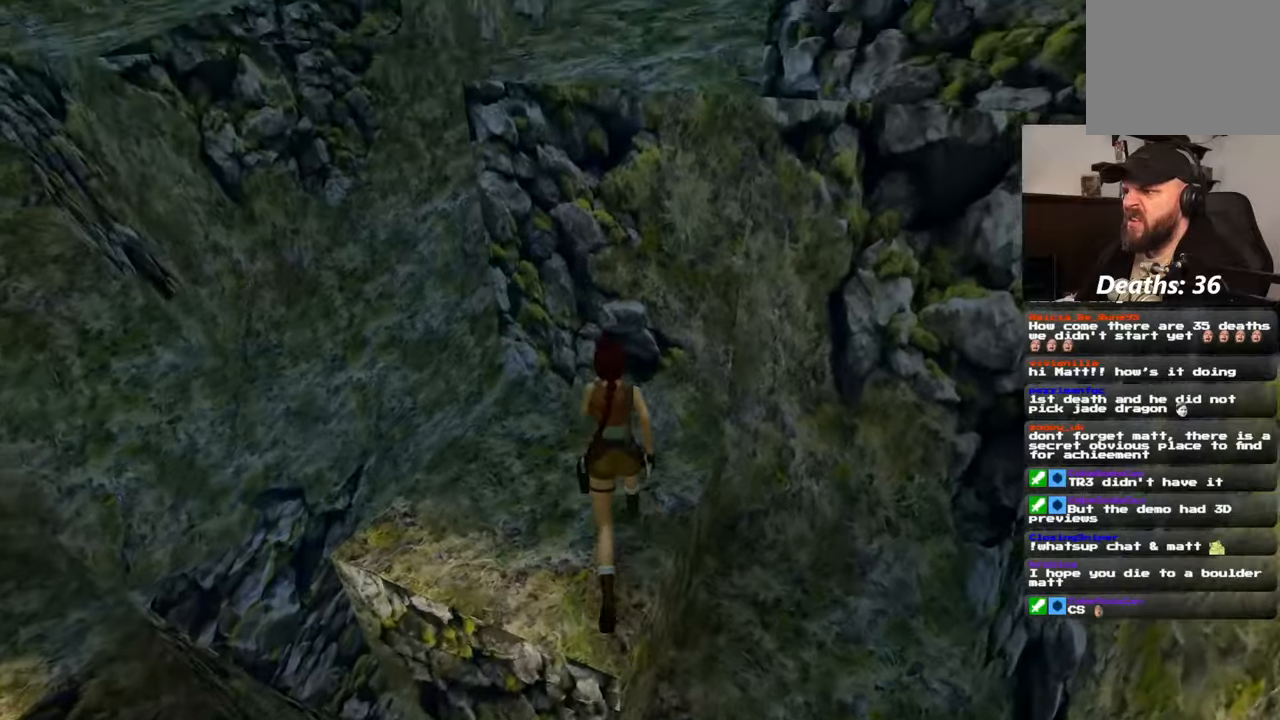
Gameplay with a controller (PlayStation layout); each line is a JSON object with the inputs held at the frame after it. "events" lists button and stick changes between this image and that frame as [ms after this image, input, new state], when the widget could be followed in between. Not read: L2 L3 R3 START.
{"buttons": ["R2"], "left_stick": "up", "right_stick": "center", "events": [[150, "right_stick", "center"], [184, "R2", "down"]]}
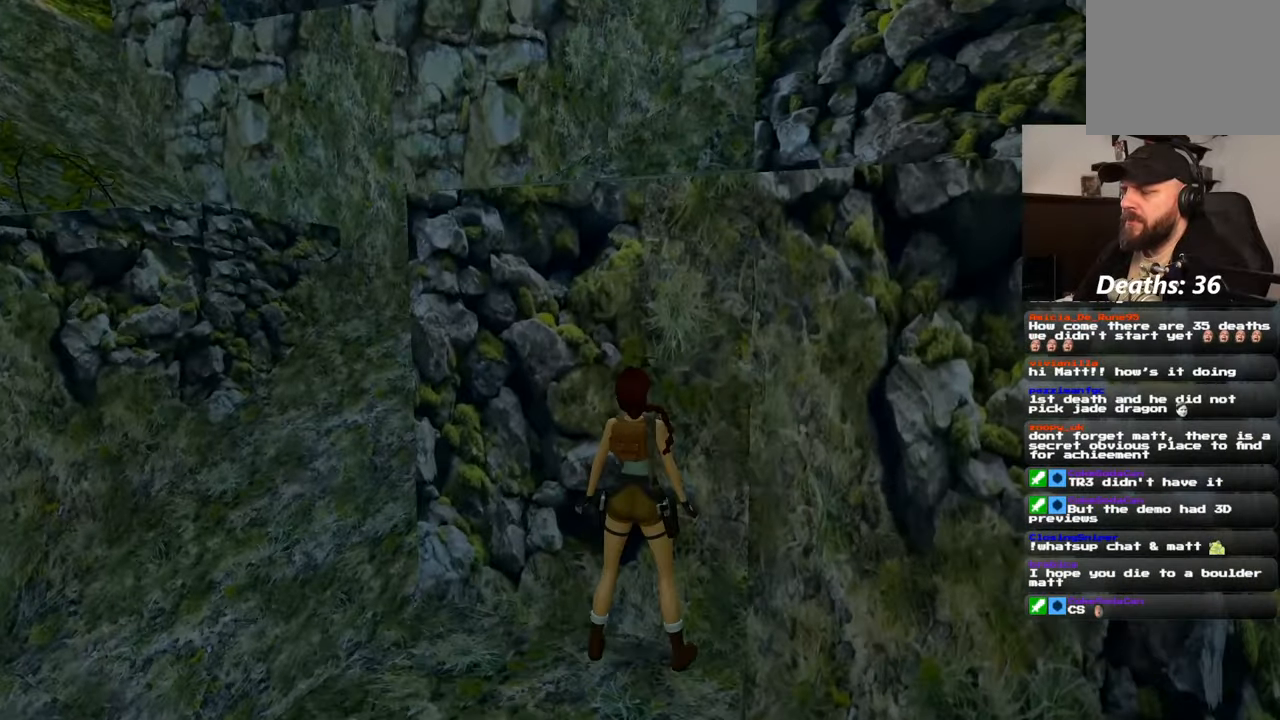
{"buttons": ["R2"], "left_stick": "up", "right_stick": "center", "events": []}
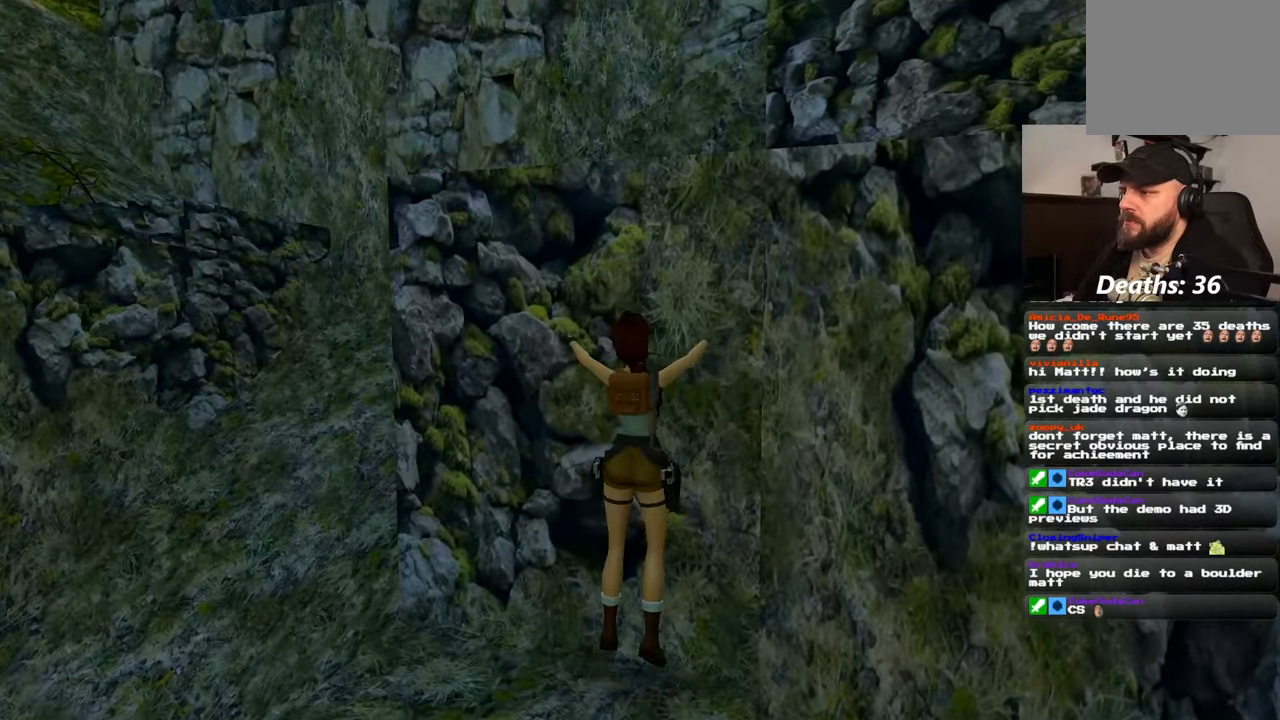
{"buttons": ["R2"], "left_stick": "up", "right_stick": "center", "events": []}
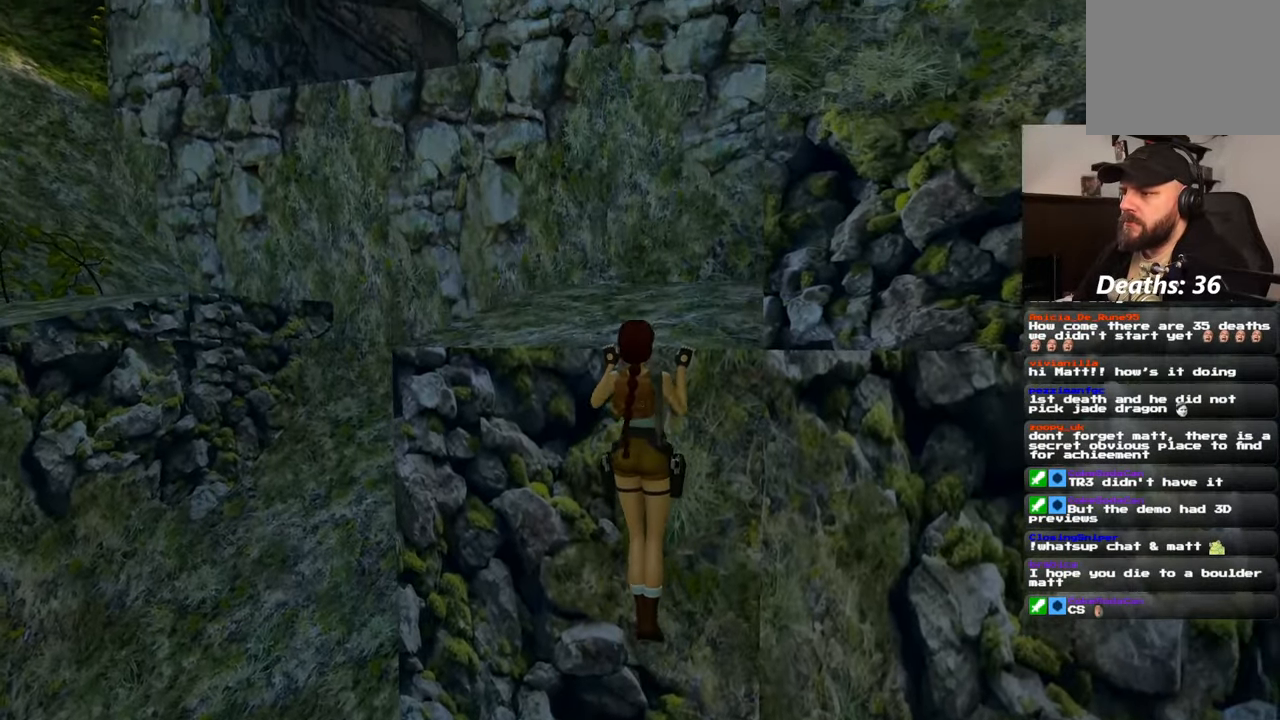
{"buttons": [], "left_stick": "center", "right_stick": "center", "events": [[184, "R2", "up"], [217, "left_stick", "center"]]}
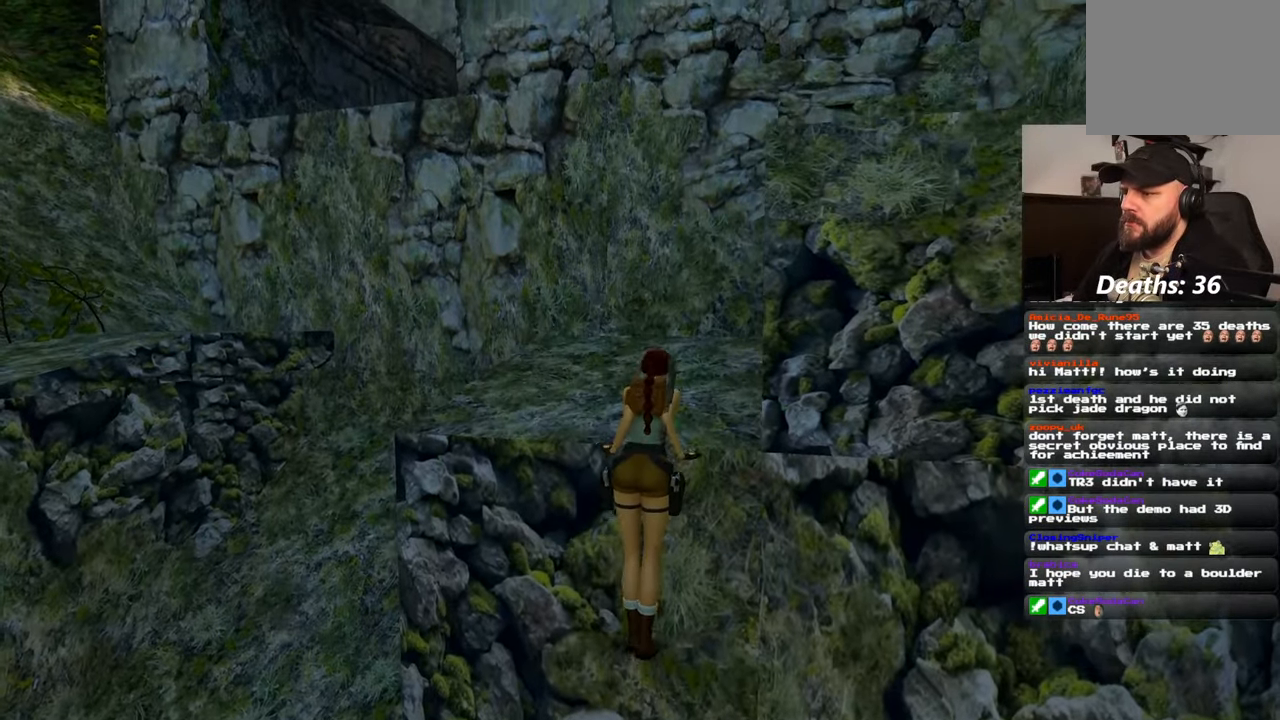
{"buttons": [], "left_stick": "center", "right_stick": "center", "events": []}
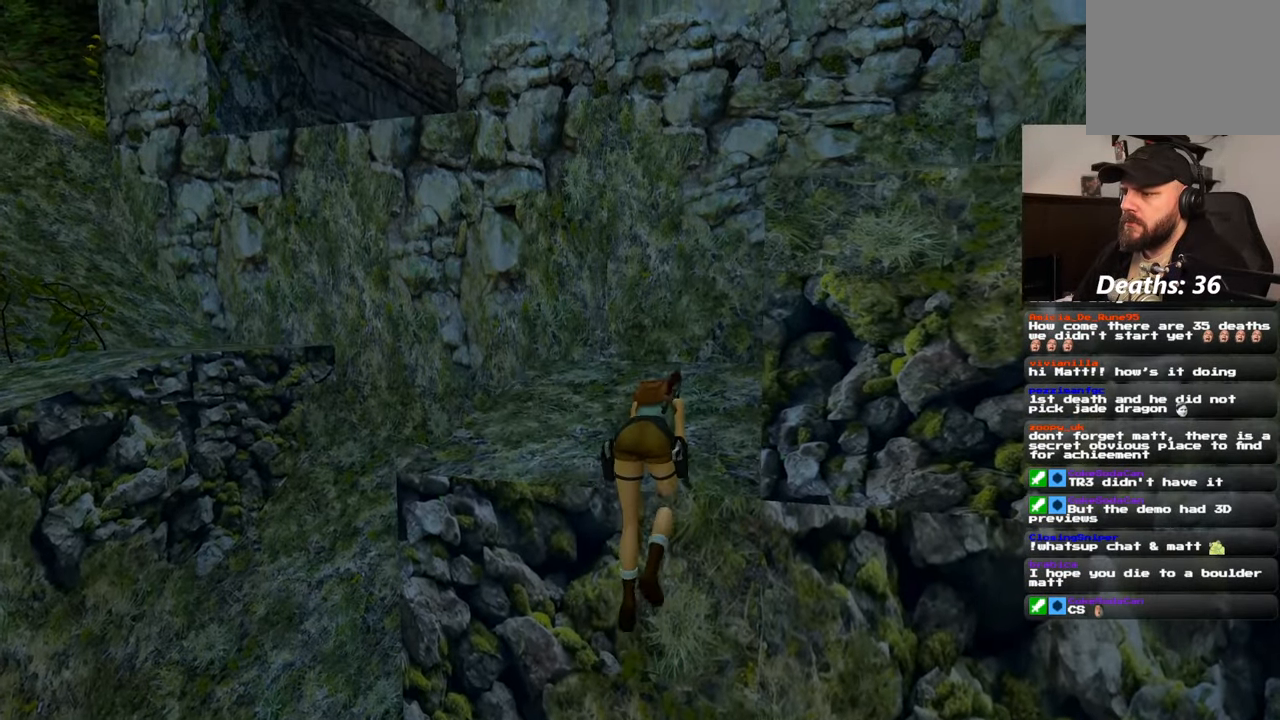
{"buttons": [], "left_stick": "center", "right_stick": "center", "events": [[217, "right_stick", "down"], [400, "right_stick", "center"]]}
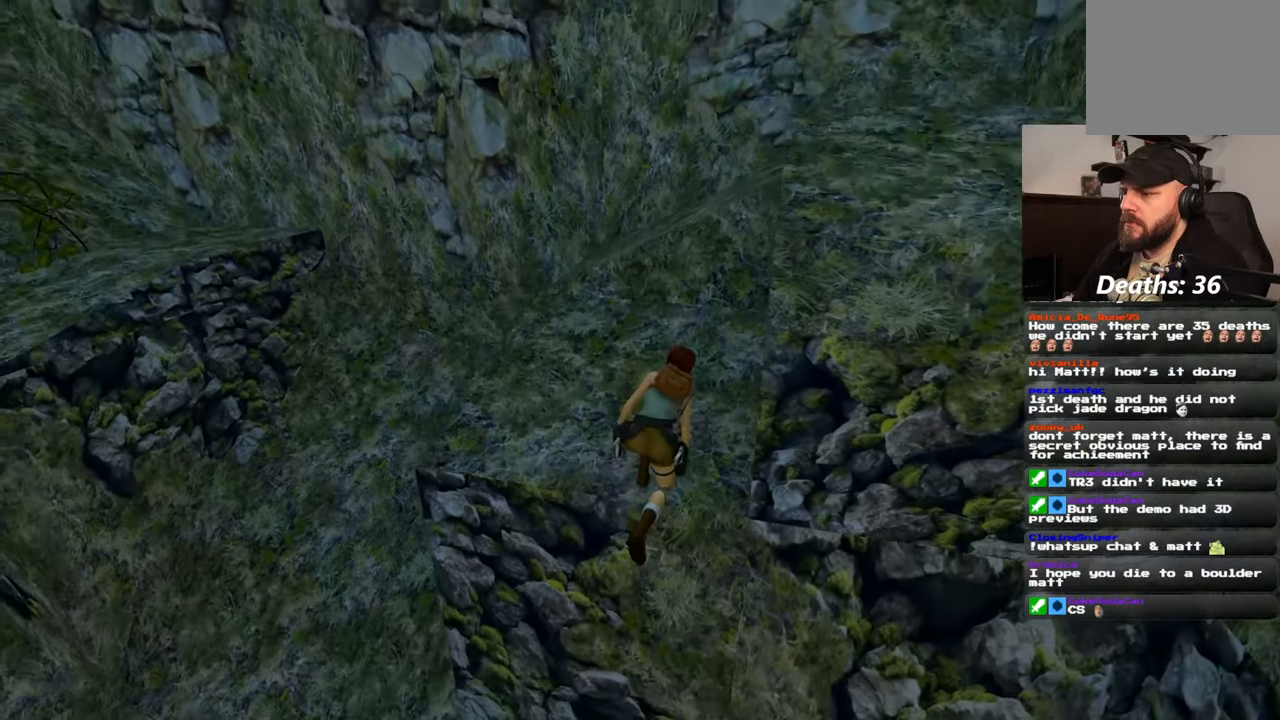
{"buttons": [], "left_stick": "up", "right_stick": "center", "events": [[467, "left_stick", "up"]]}
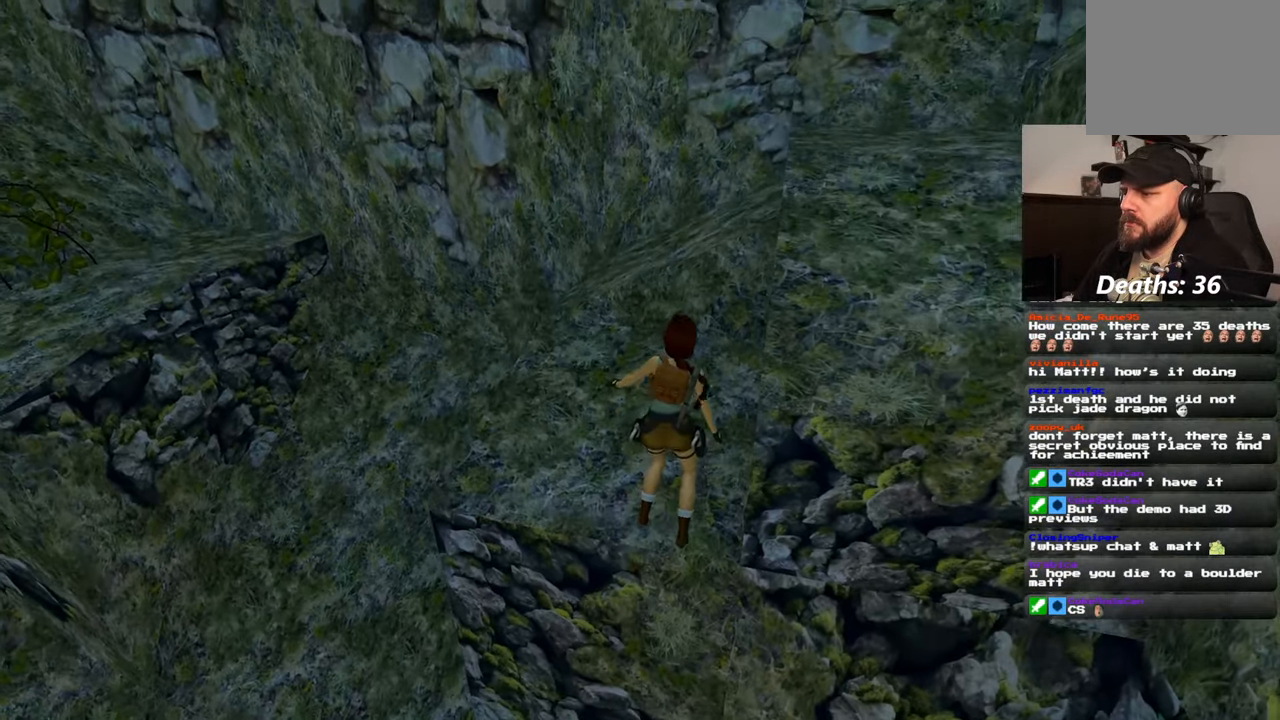
{"buttons": [], "left_stick": "up", "right_stick": "center", "events": []}